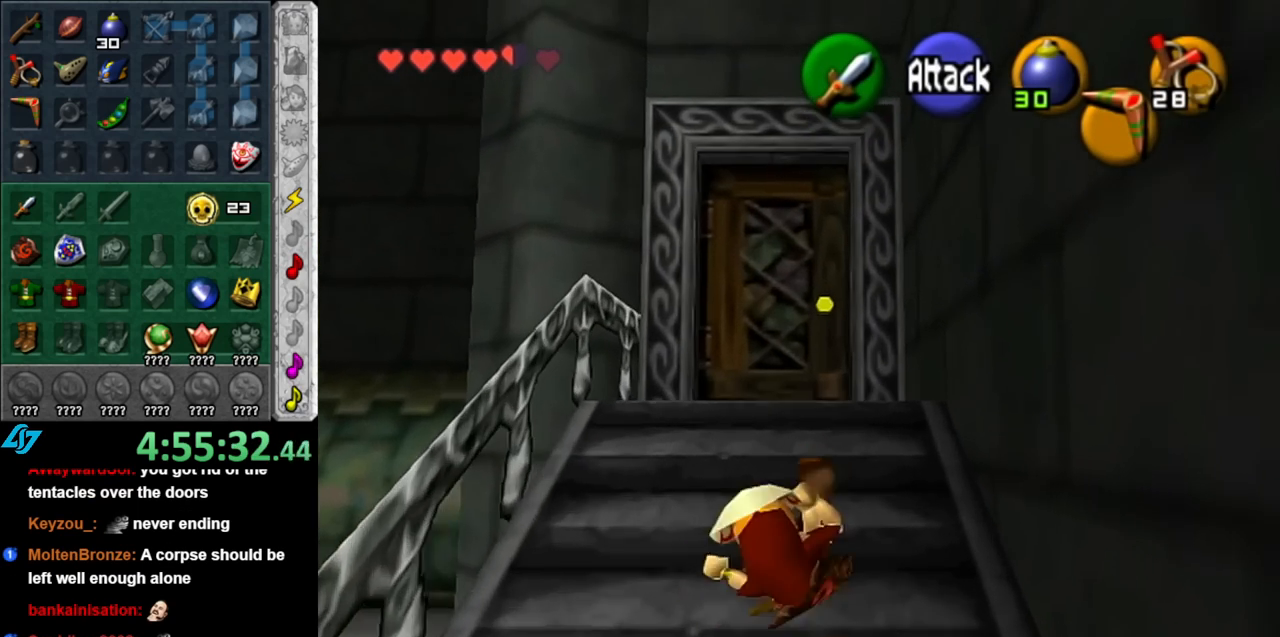
Gameplay with a controller (Nintendo layout); each line is a JSON object with the inputs held at the frame after it. "events" lists button and stick changes between this image and that frame as [ms after this image, input, new state], when the widget could be followed in between. Not read: L3 R3.
{"buttons": [], "left_stick": "up", "right_stick": "center", "events": []}
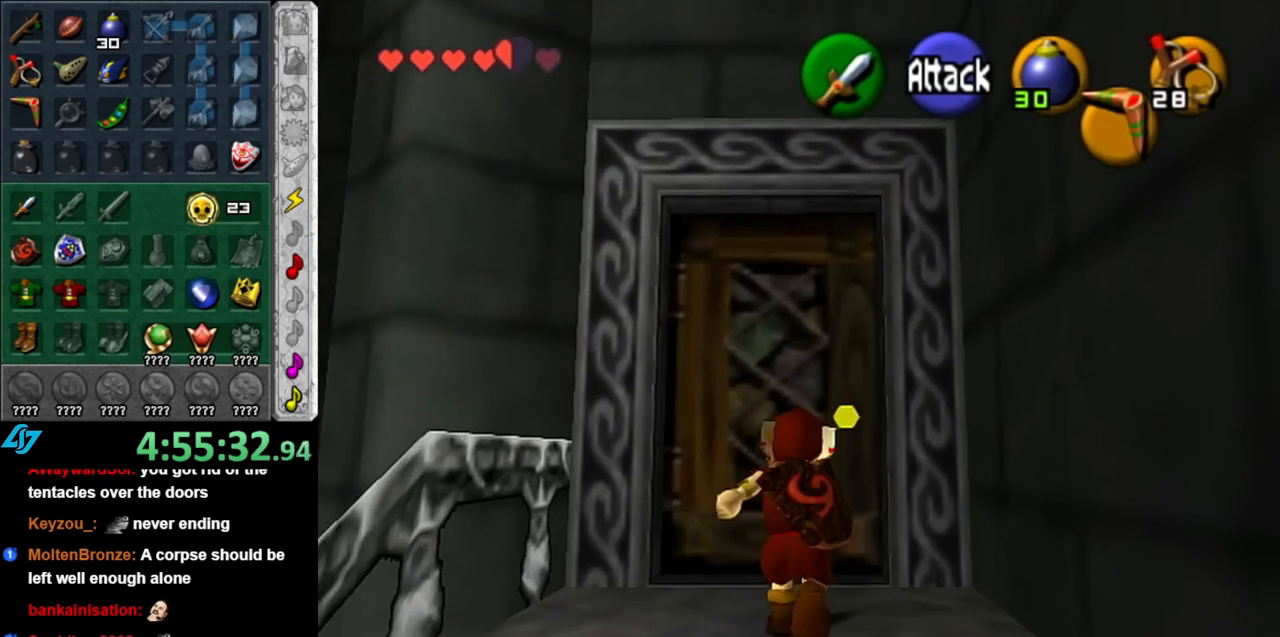
{"buttons": ["A"], "left_stick": "center", "right_stick": "center", "events": [[133, "A", "down"], [250, "A", "up"], [283, "left_stick", "center"], [317, "A", "down"], [400, "A", "up"], [433, "A", "down"]]}
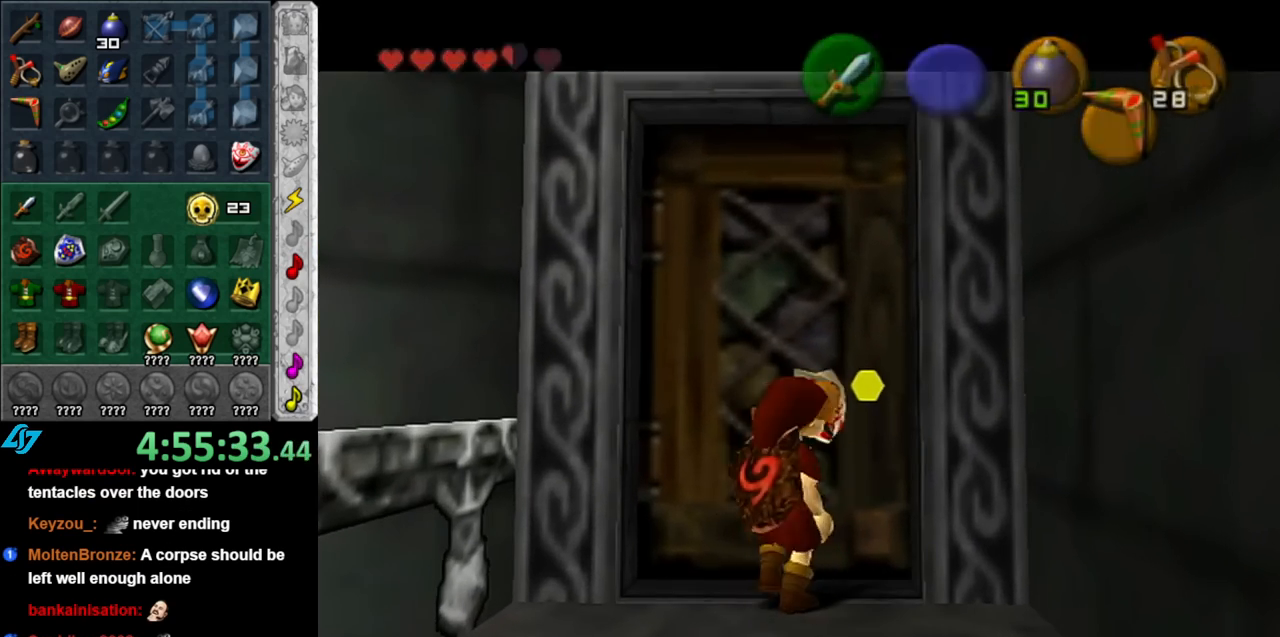
{"buttons": [], "left_stick": "center", "right_stick": "center", "events": [[67, "A", "up"]]}
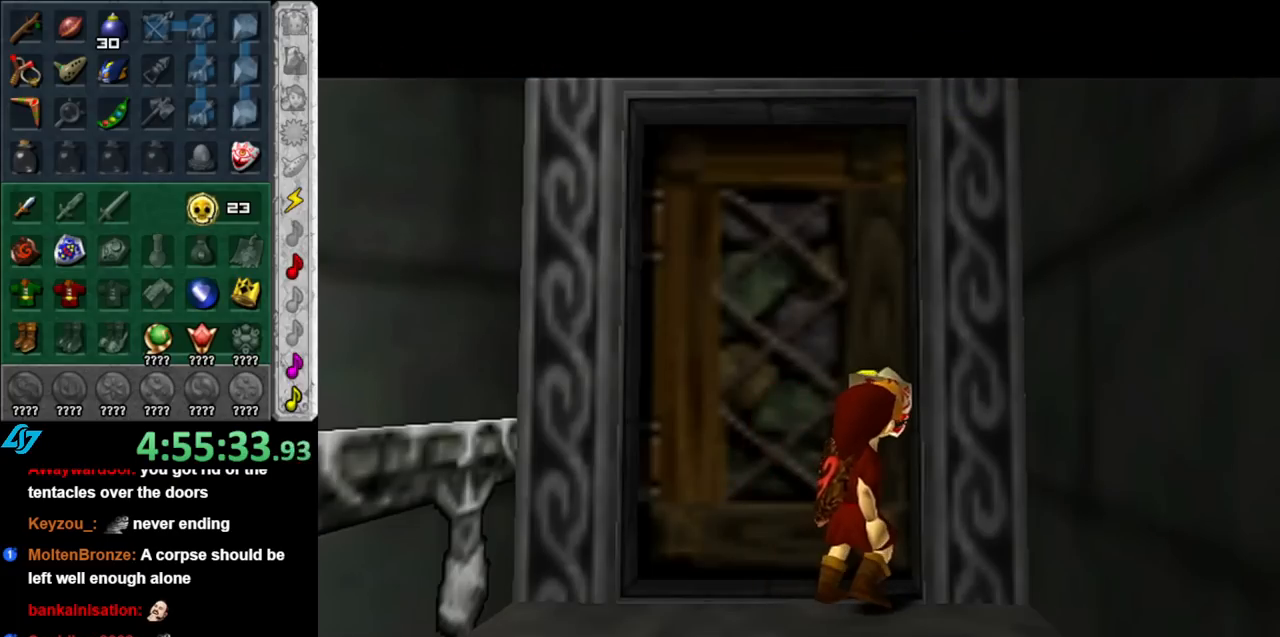
{"buttons": [], "left_stick": "center", "right_stick": "center", "events": []}
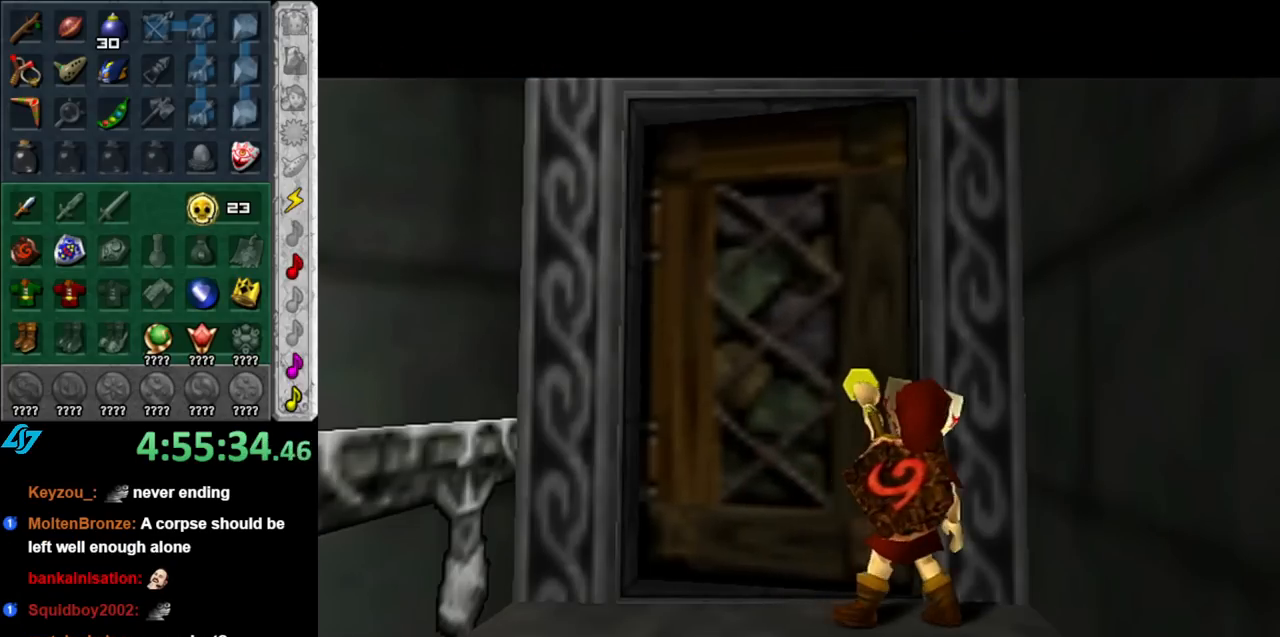
{"buttons": [], "left_stick": "center", "right_stick": "center", "events": []}
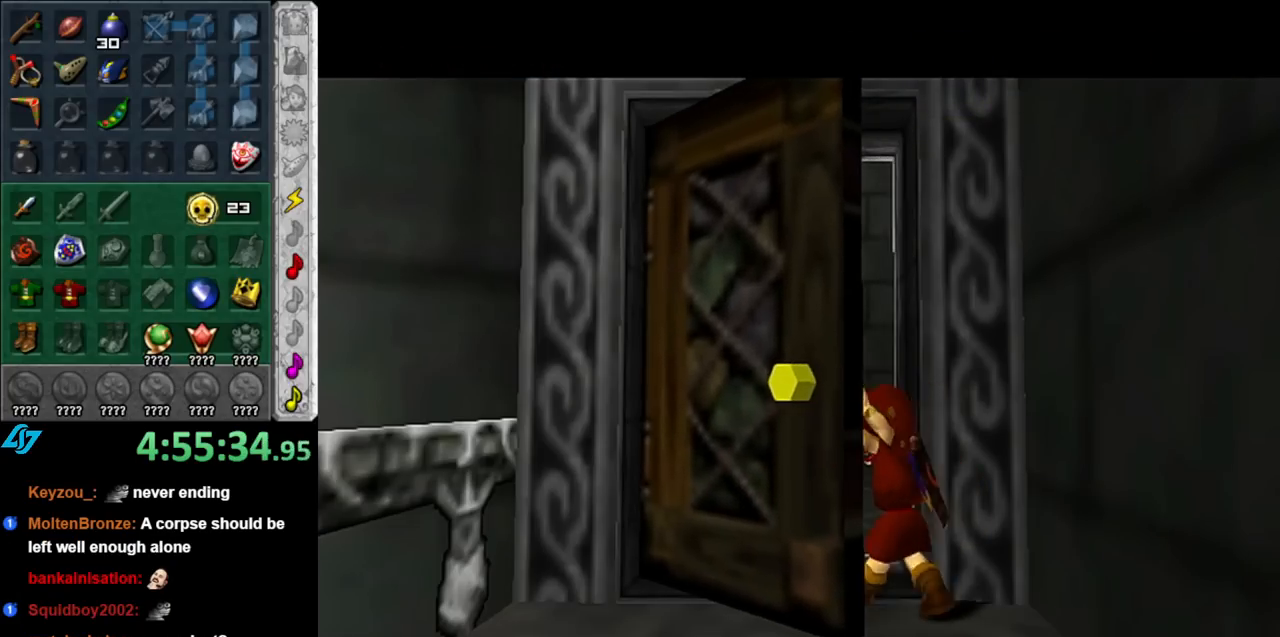
{"buttons": [], "left_stick": "center", "right_stick": "center", "events": []}
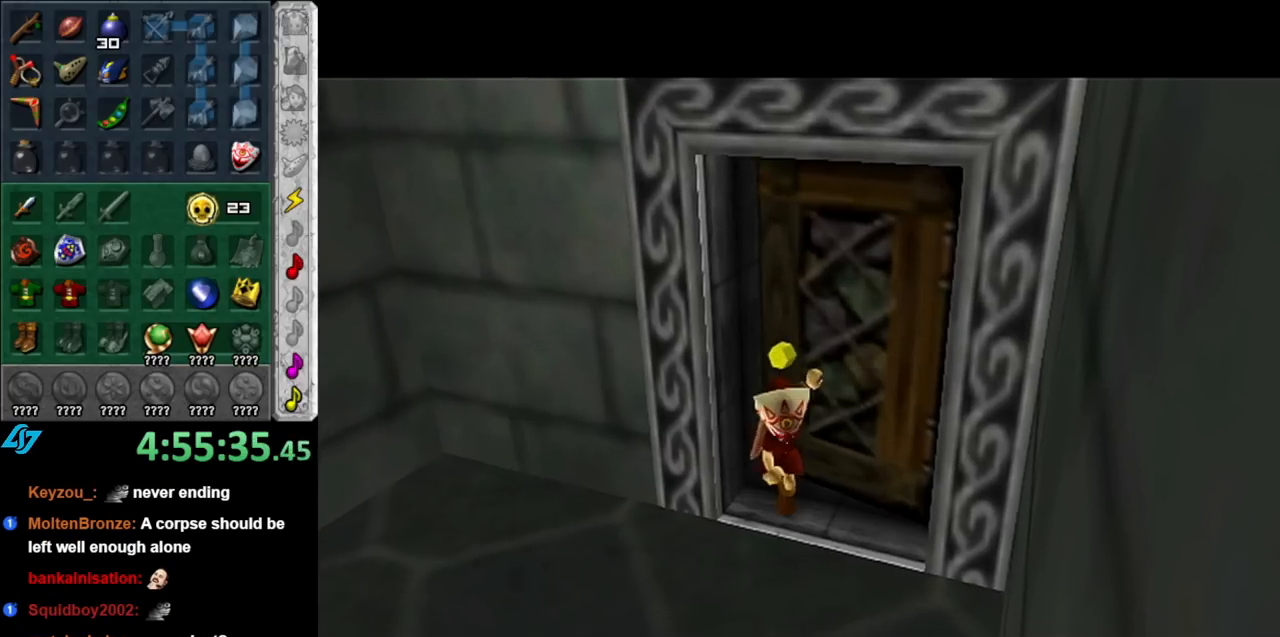
{"buttons": [], "left_stick": "up", "right_stick": "center", "events": [[117, "left_stick", "up"]]}
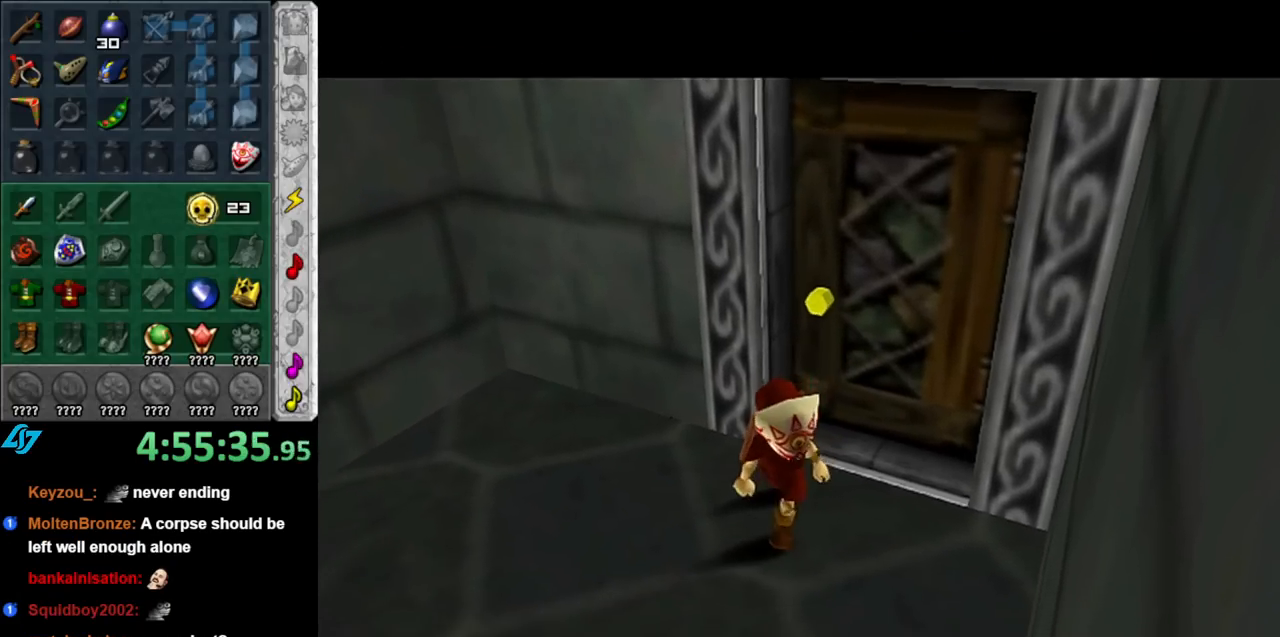
{"buttons": [], "left_stick": "up", "right_stick": "center", "events": []}
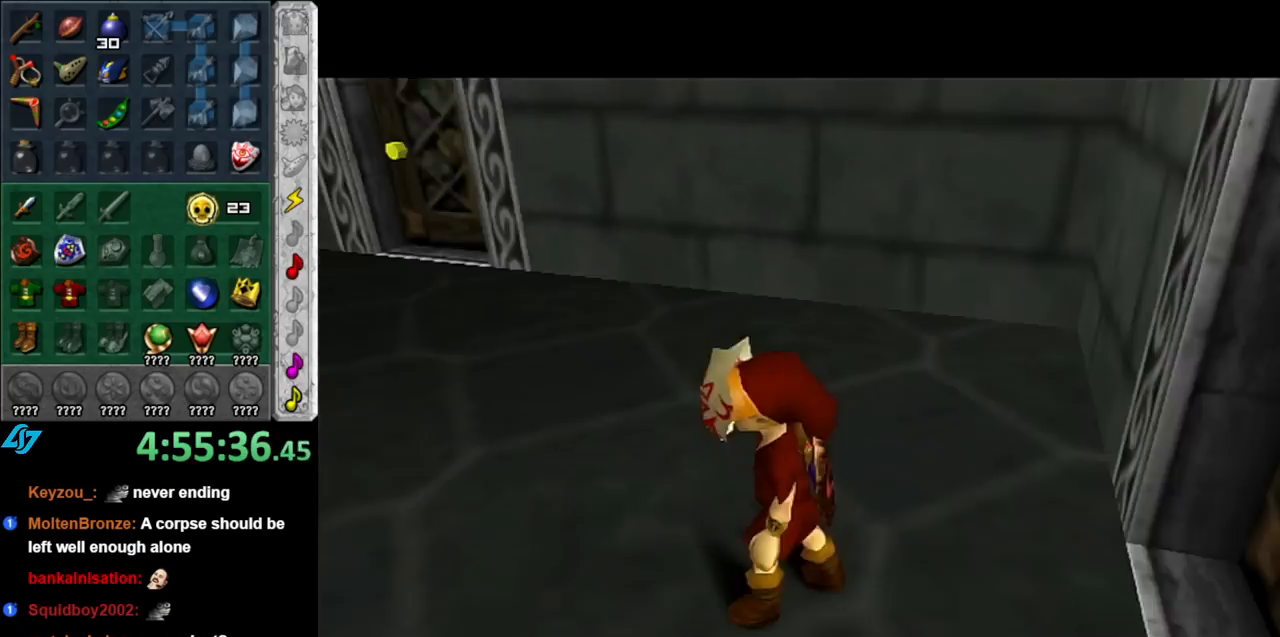
{"buttons": ["A"], "left_stick": "up", "right_stick": "center", "events": [[350, "A", "down"], [433, "A", "up"], [500, "A", "down"]]}
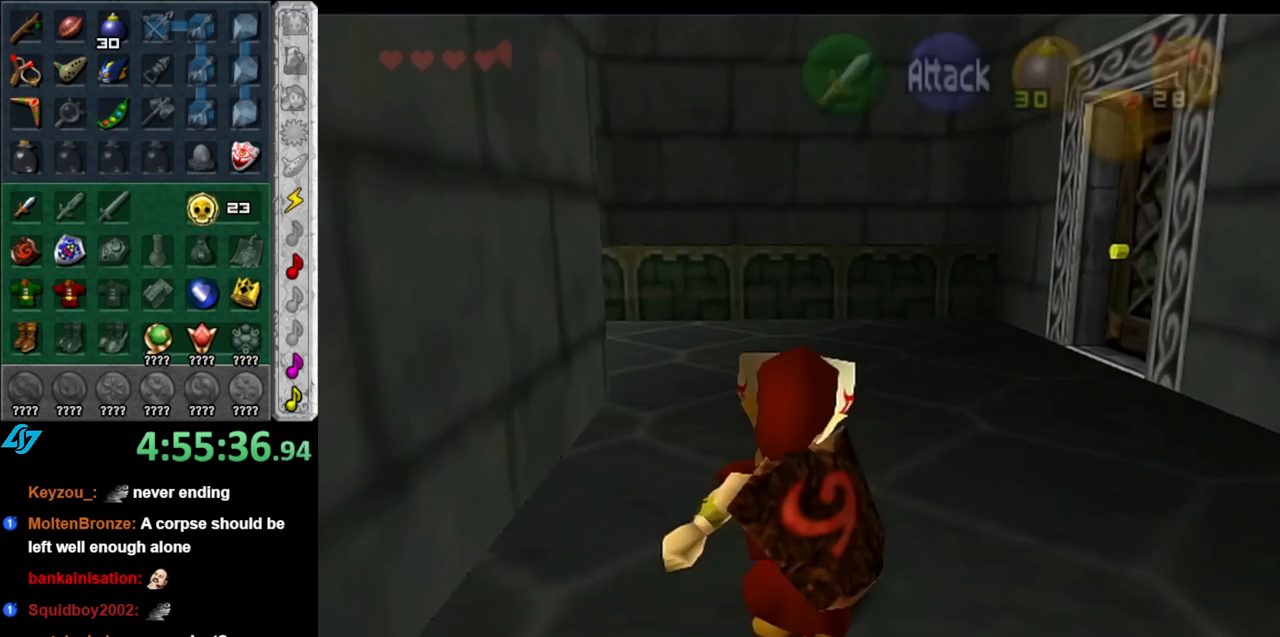
{"buttons": [], "left_stick": "up-left", "right_stick": "center", "events": [[117, "A", "up"], [433, "left_stick", "up-left"]]}
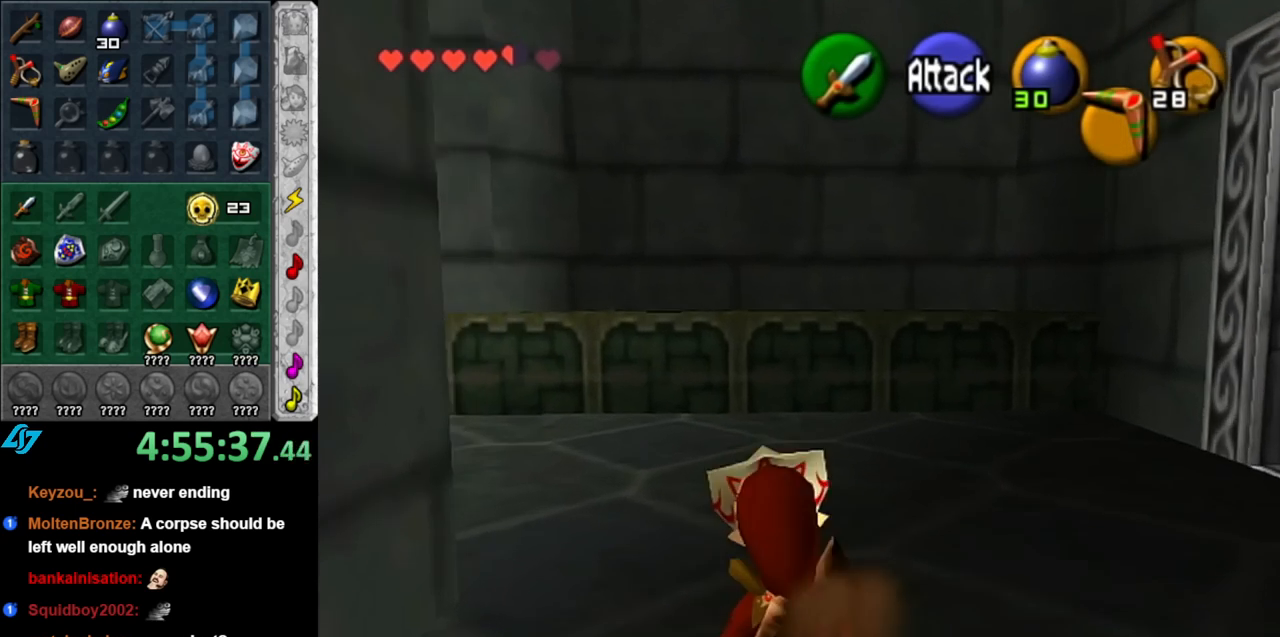
{"buttons": [], "left_stick": "up", "right_stick": "center", "events": [[100, "left_stick", "left"], [150, "A", "down"], [250, "L1", "down"], [250, "left_stick", "up-left"], [317, "A", "up"], [350, "left_stick", "up"], [467, "L1", "up"]]}
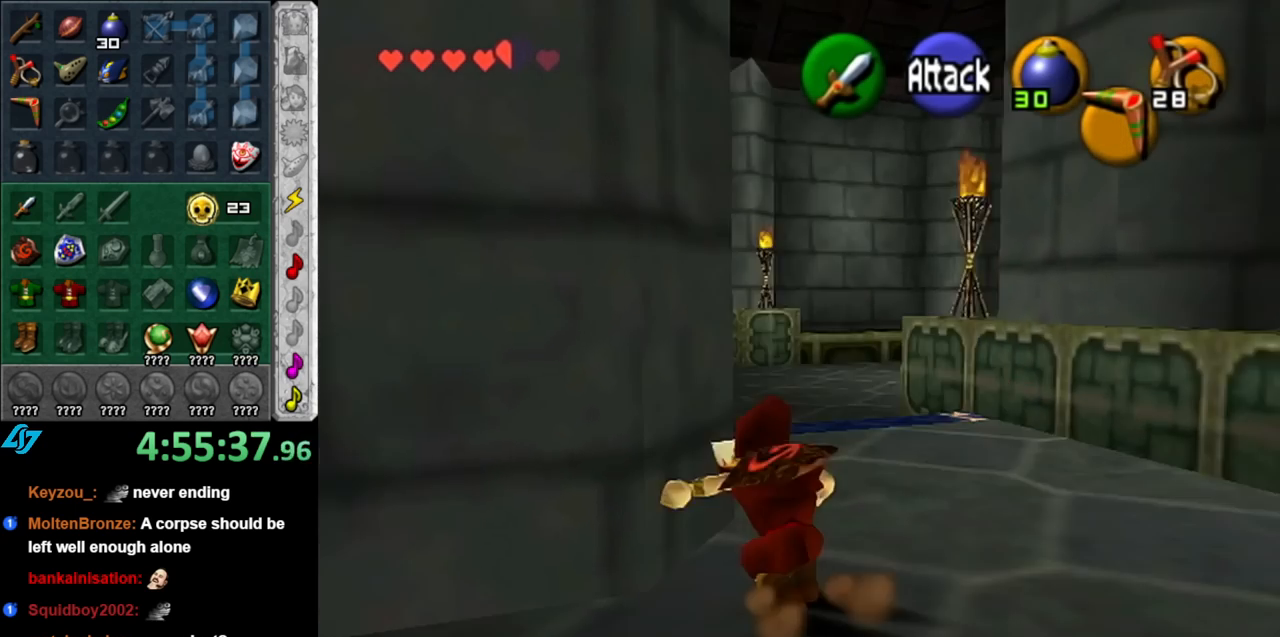
{"buttons": ["A"], "left_stick": "up", "right_stick": "center", "events": [[500, "A", "down"]]}
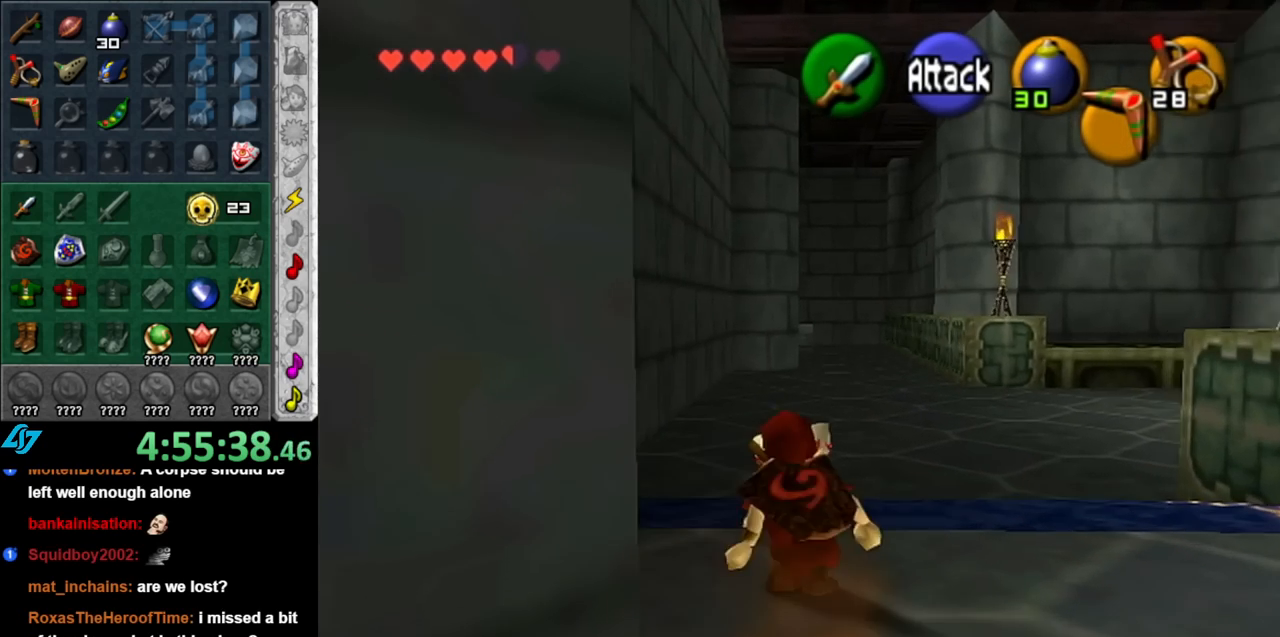
{"buttons": [], "left_stick": "up", "right_stick": "center", "events": [[183, "A", "up"]]}
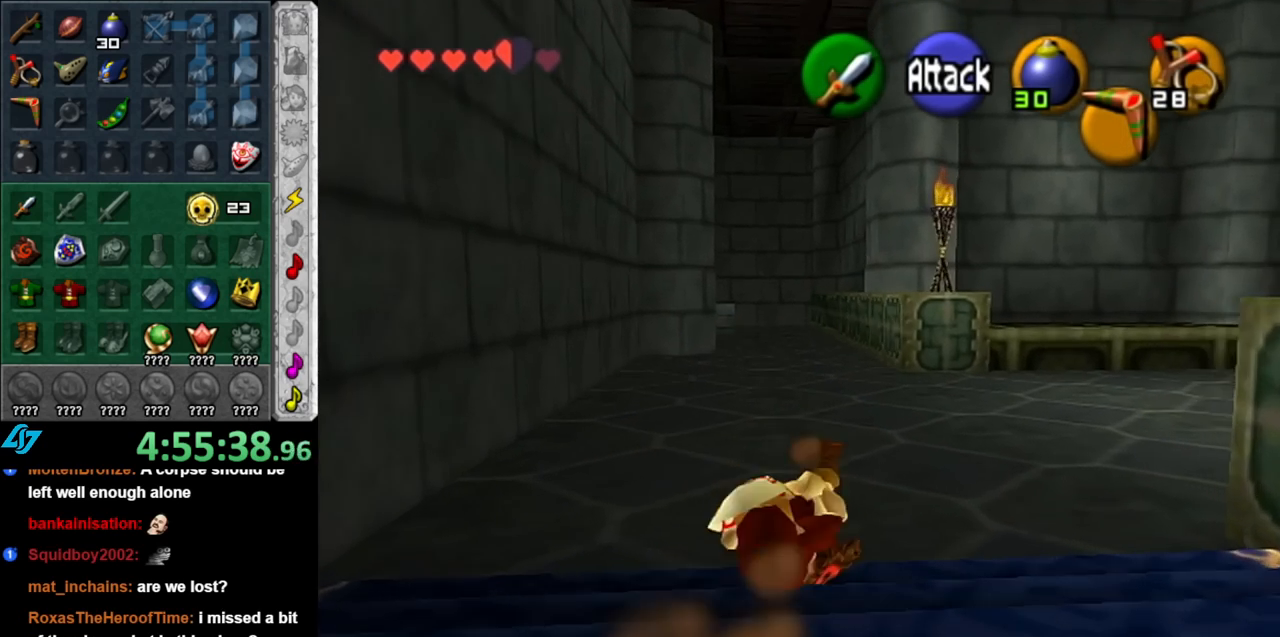
{"buttons": [], "left_stick": "up", "right_stick": "center", "events": [[350, "A", "down"], [467, "A", "up"]]}
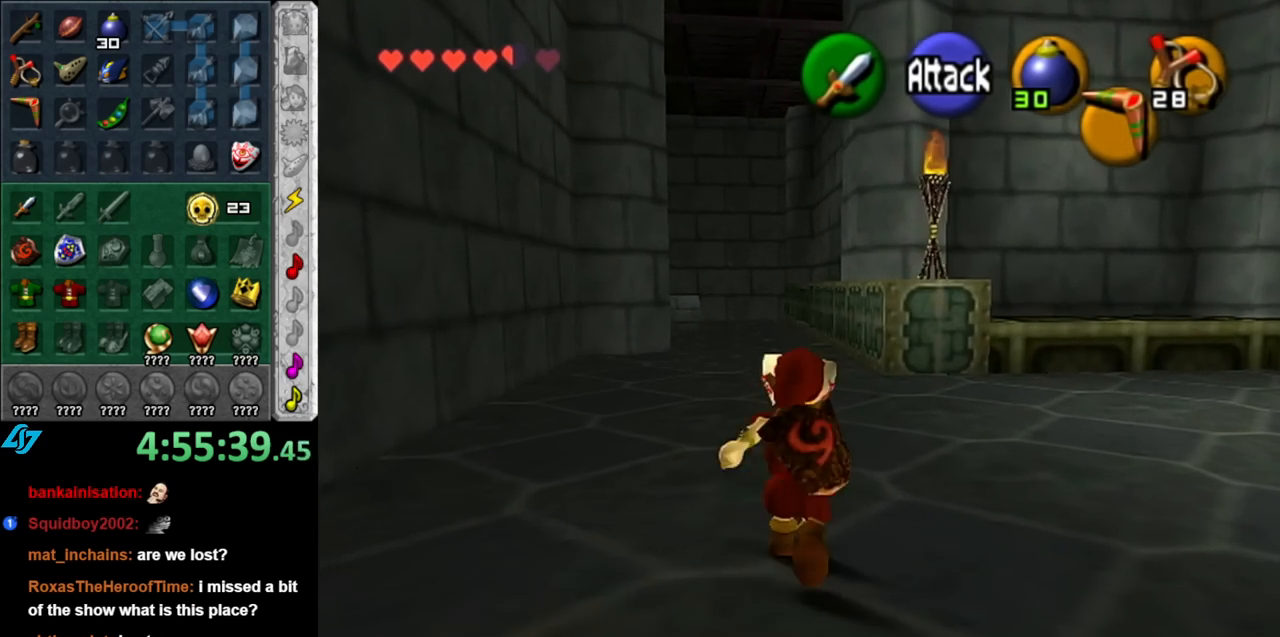
{"buttons": [], "left_stick": "up", "right_stick": "center", "events": []}
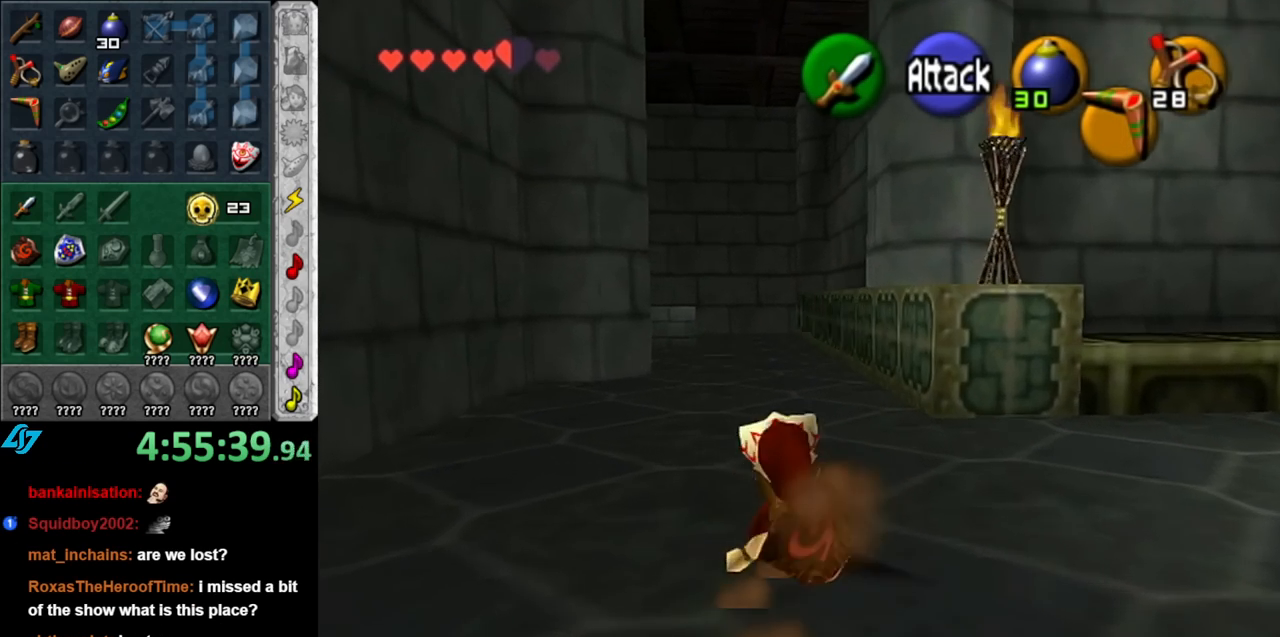
{"buttons": [], "left_stick": "up", "right_stick": "center", "events": [[150, "A", "down"], [317, "A", "up"]]}
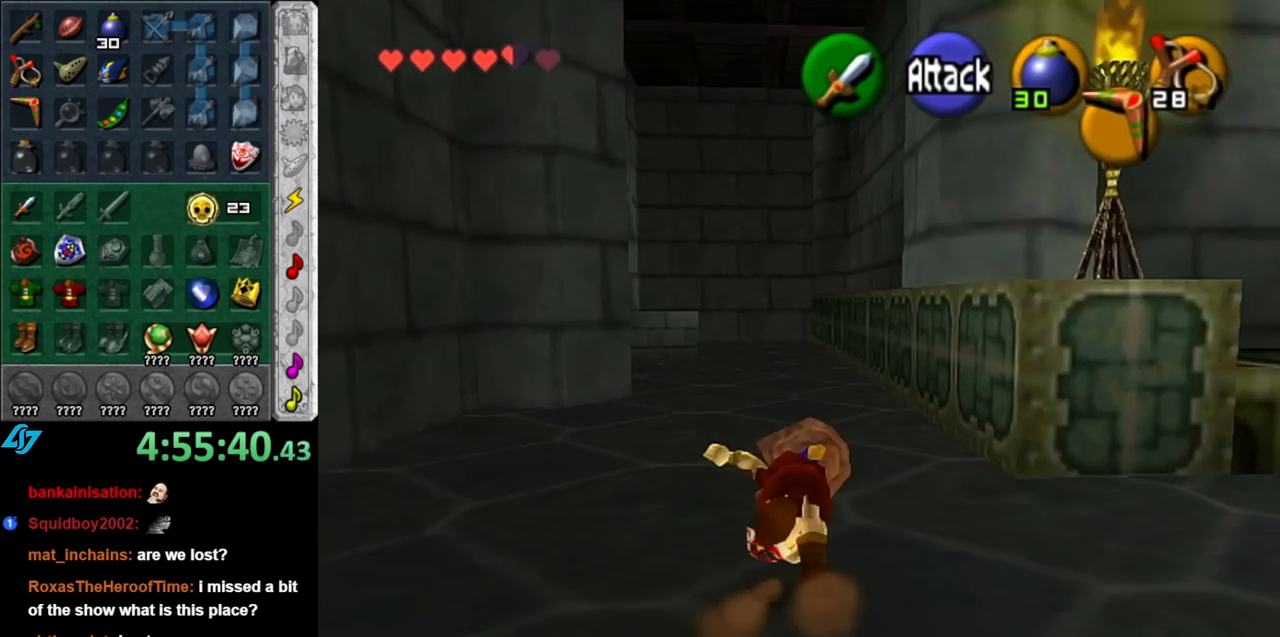
{"buttons": ["A"], "left_stick": "up", "right_stick": "center", "events": [[467, "A", "down"]]}
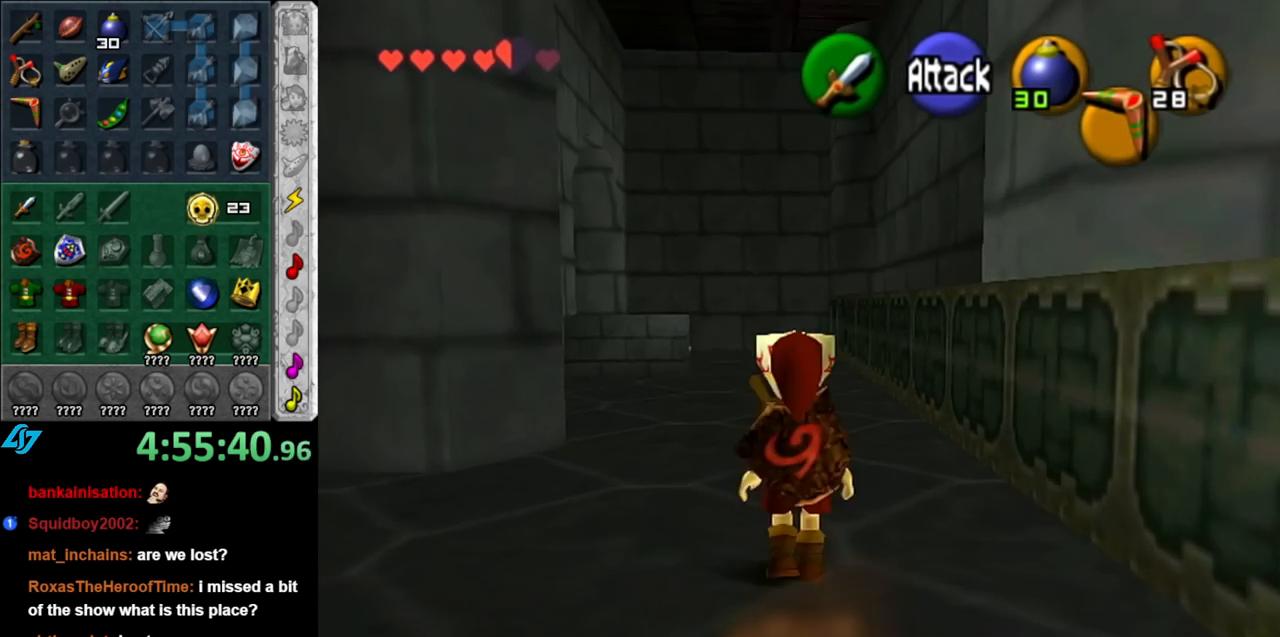
{"buttons": [], "left_stick": "up", "right_stick": "center", "events": [[117, "A", "up"]]}
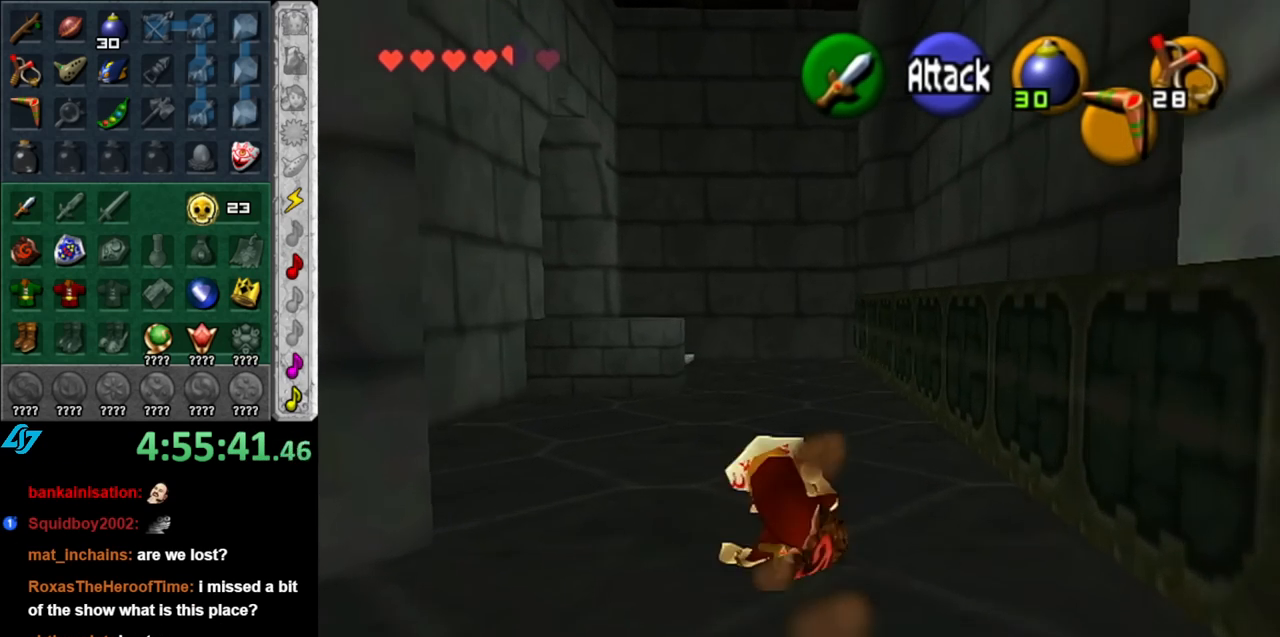
{"buttons": [], "left_stick": "up", "right_stick": "center", "events": [[283, "A", "down"], [433, "A", "up"]]}
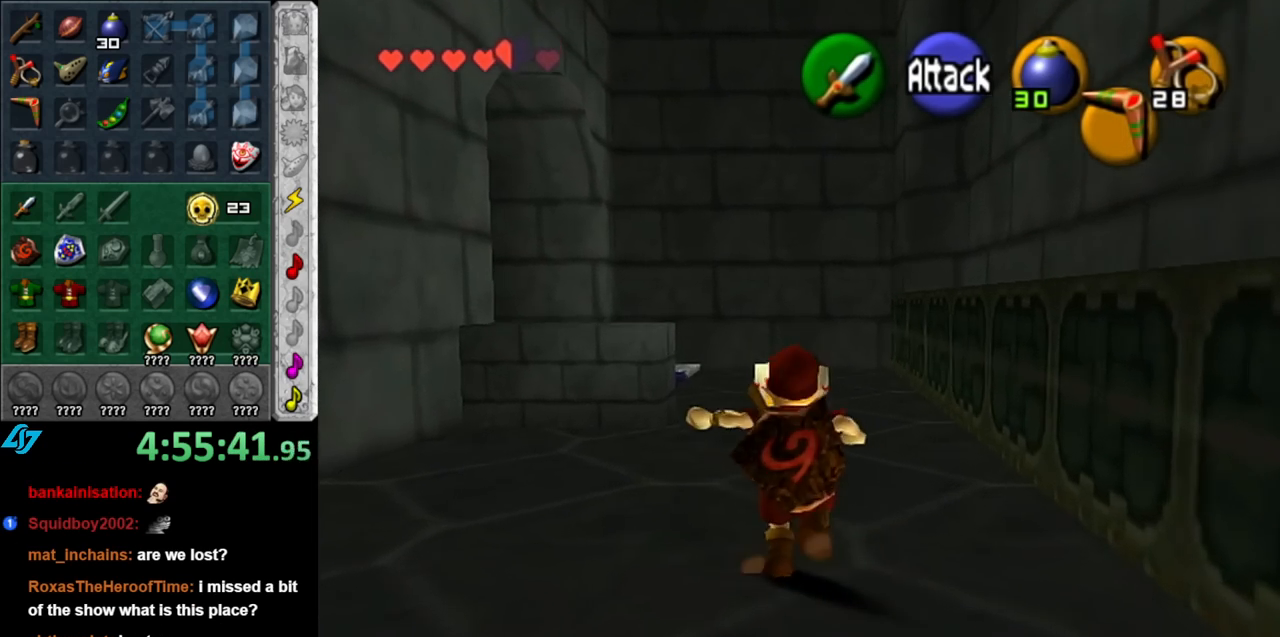
{"buttons": [], "left_stick": "up", "right_stick": "center", "events": []}
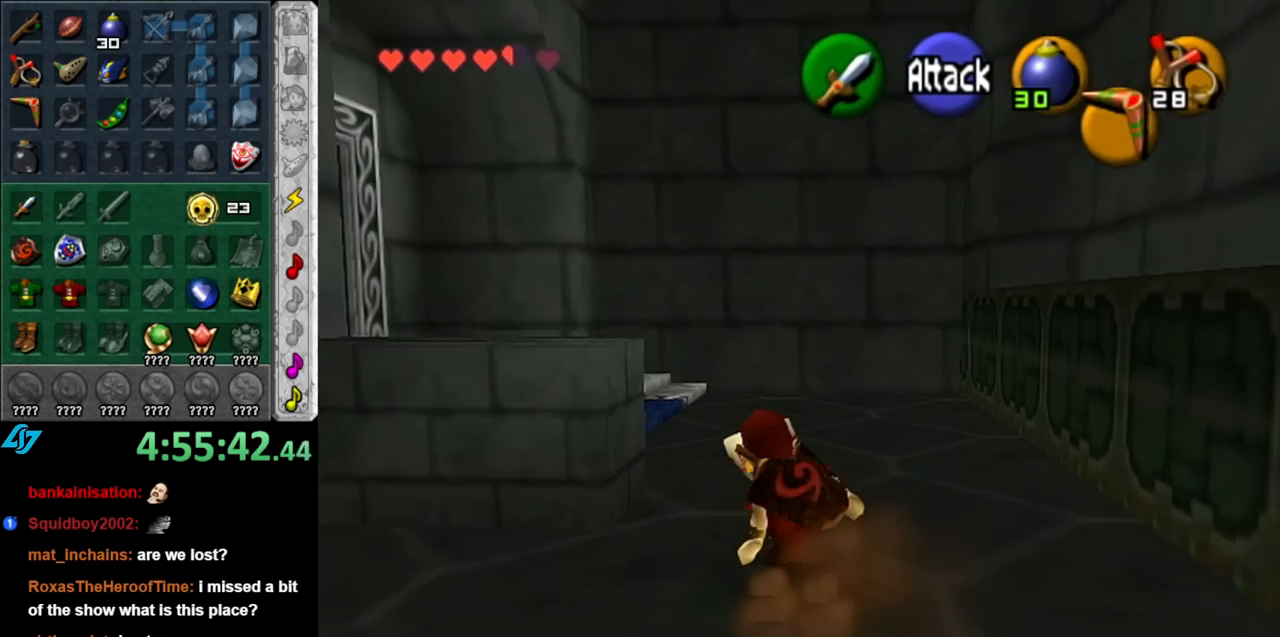
{"buttons": ["L1"], "left_stick": "up", "right_stick": "center", "events": [[33, "left_stick", "up-left"], [350, "A", "down"], [433, "L1", "down"], [500, "A", "up"], [500, "left_stick", "up"]]}
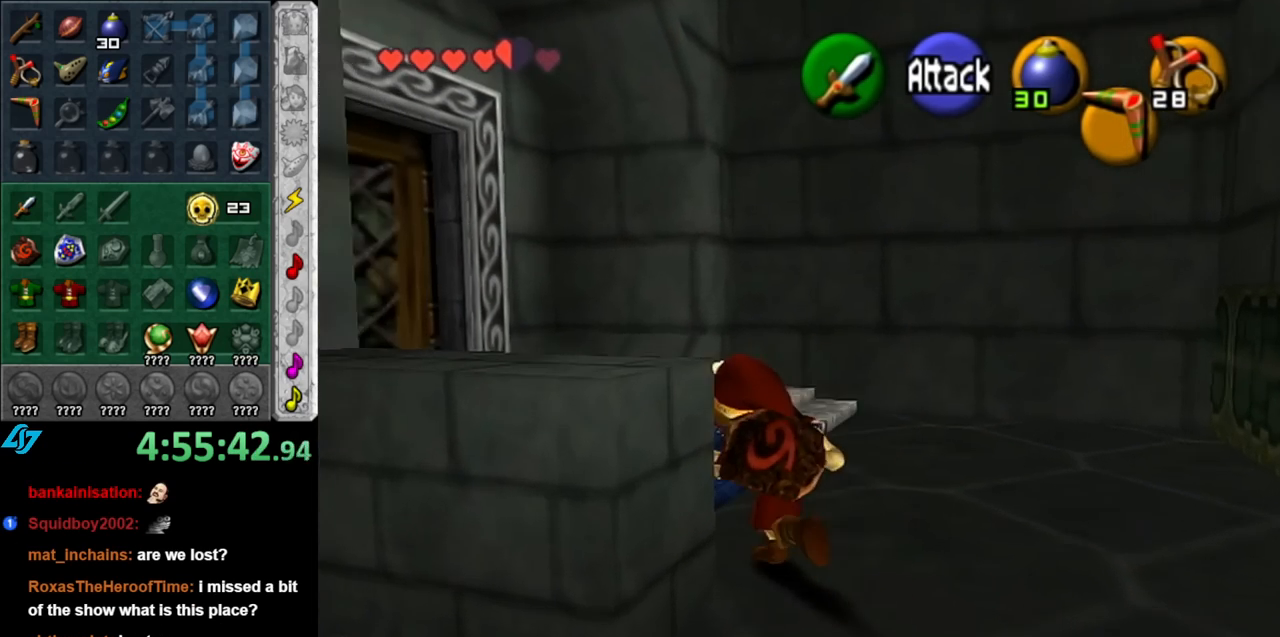
{"buttons": [], "left_stick": "up", "right_stick": "center", "events": [[150, "L1", "up"]]}
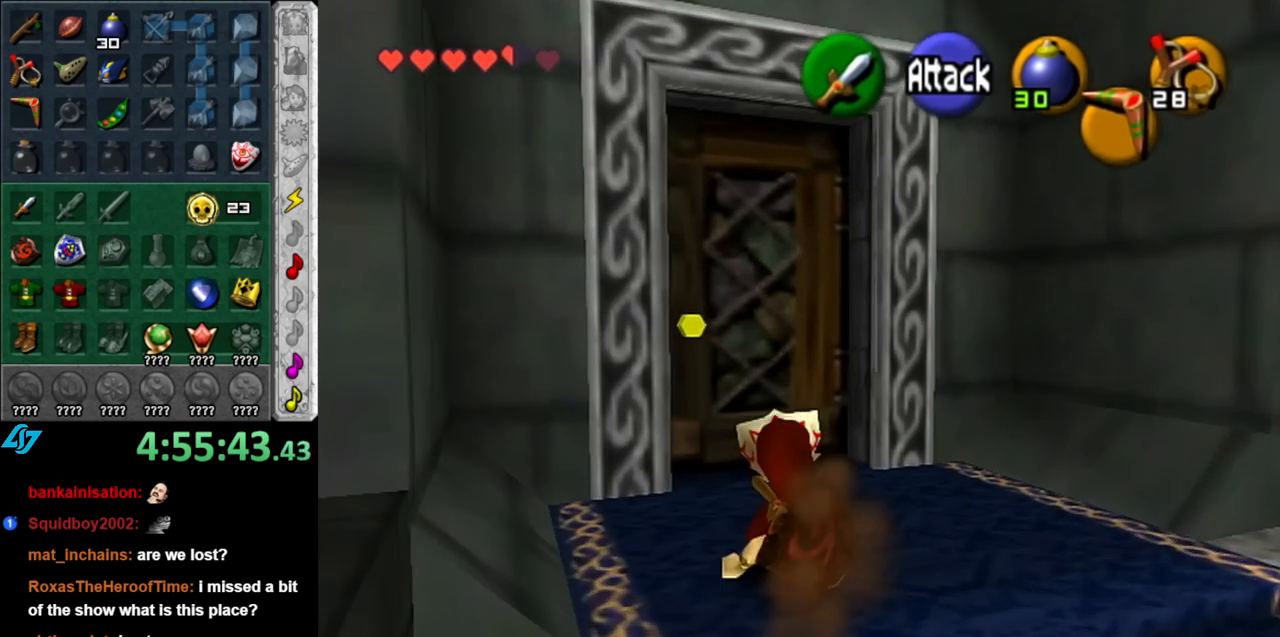
{"buttons": ["A"], "left_stick": "center", "right_stick": "center", "events": [[117, "A", "down"], [217, "A", "up"], [217, "left_stick", "center"], [317, "A", "down"], [367, "A", "up"], [467, "A", "down"]]}
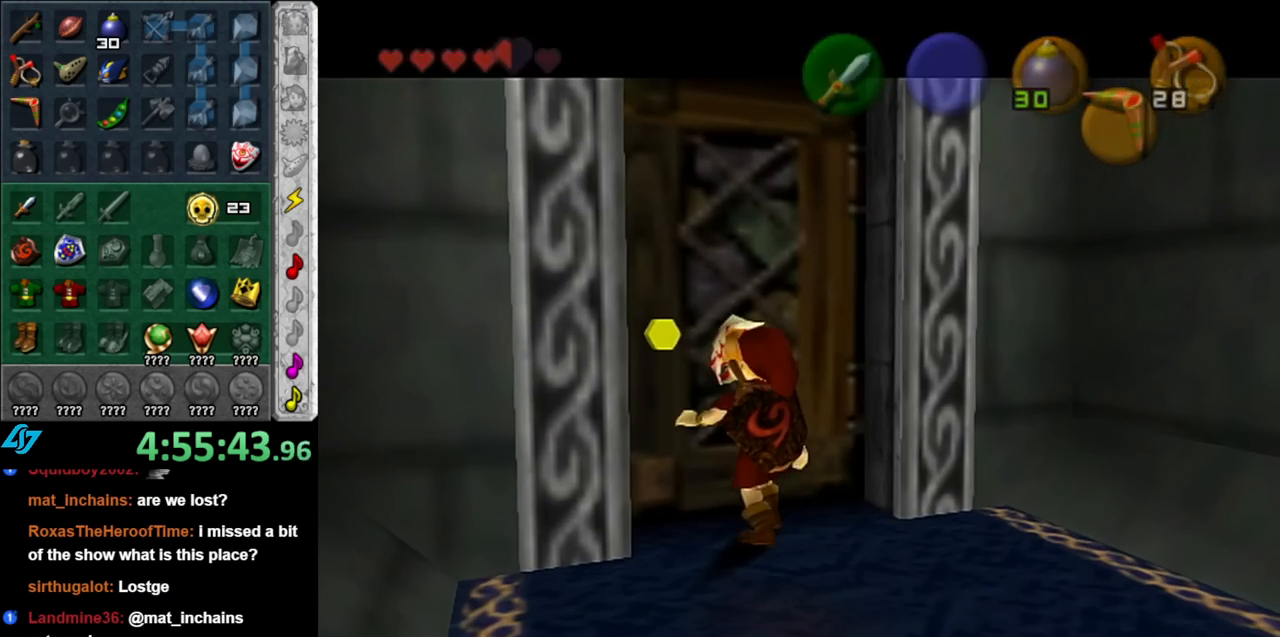
{"buttons": [], "left_stick": "up", "right_stick": "center", "events": [[67, "A", "up"], [150, "A", "down"], [283, "A", "up"], [317, "left_stick", "up"]]}
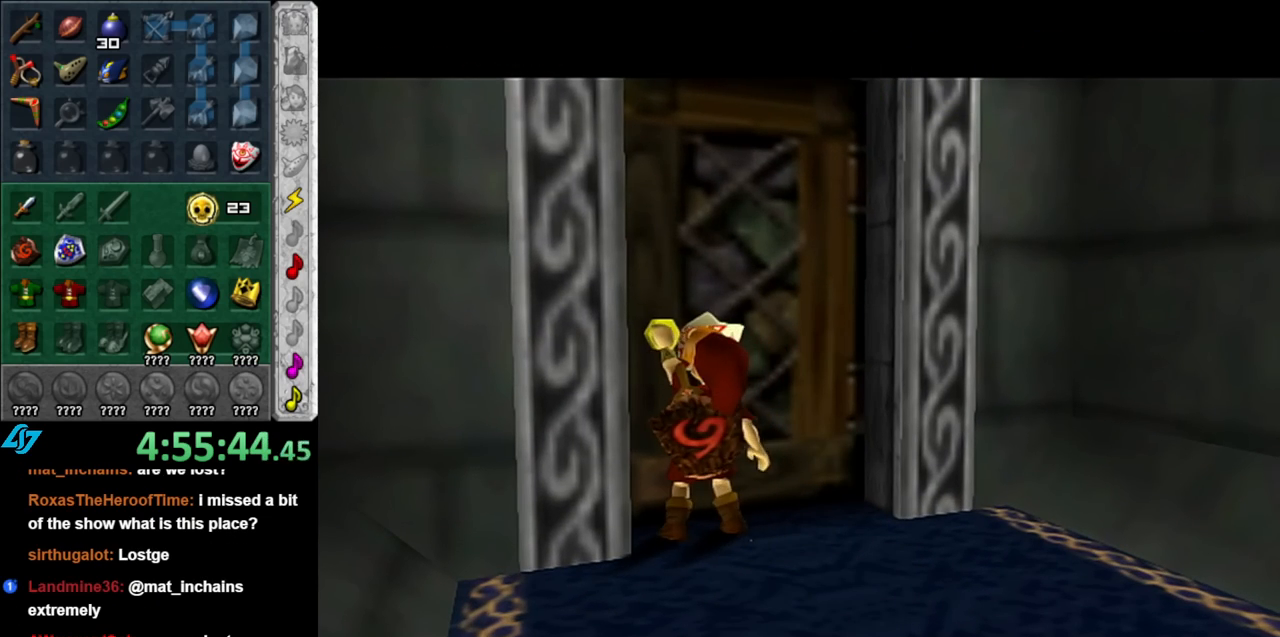
{"buttons": [], "left_stick": "up", "right_stick": "center", "events": []}
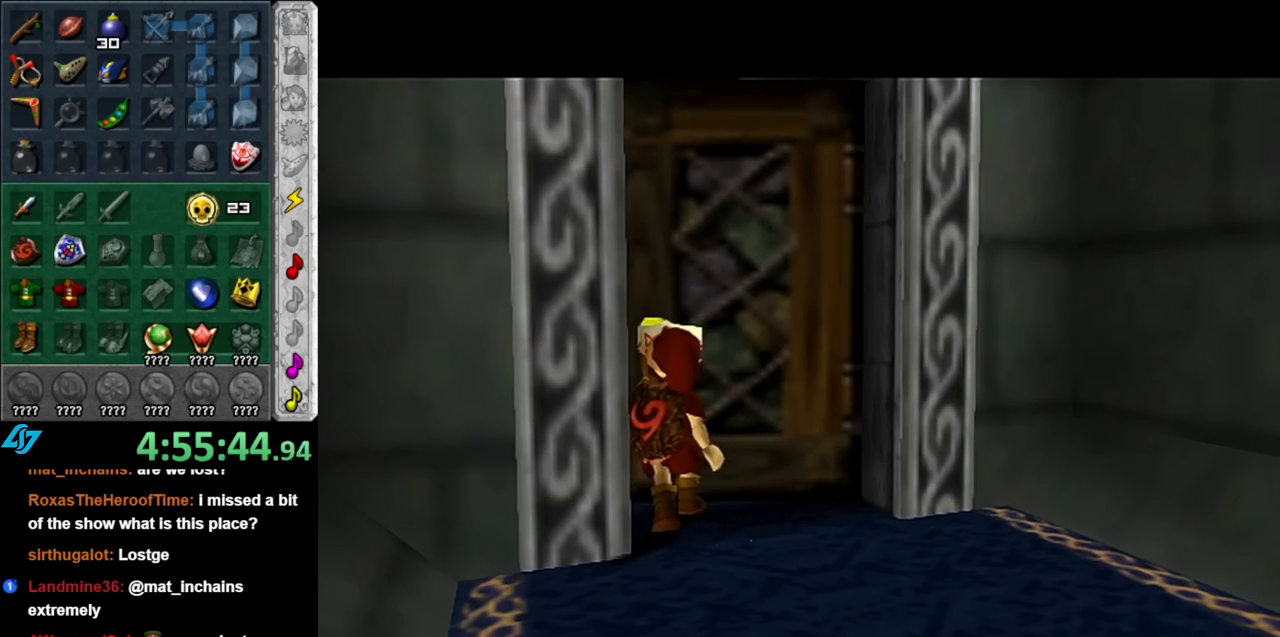
{"buttons": [], "left_stick": "up", "right_stick": "center", "events": [[67, "left_stick", "center"], [333, "left_stick", "up"]]}
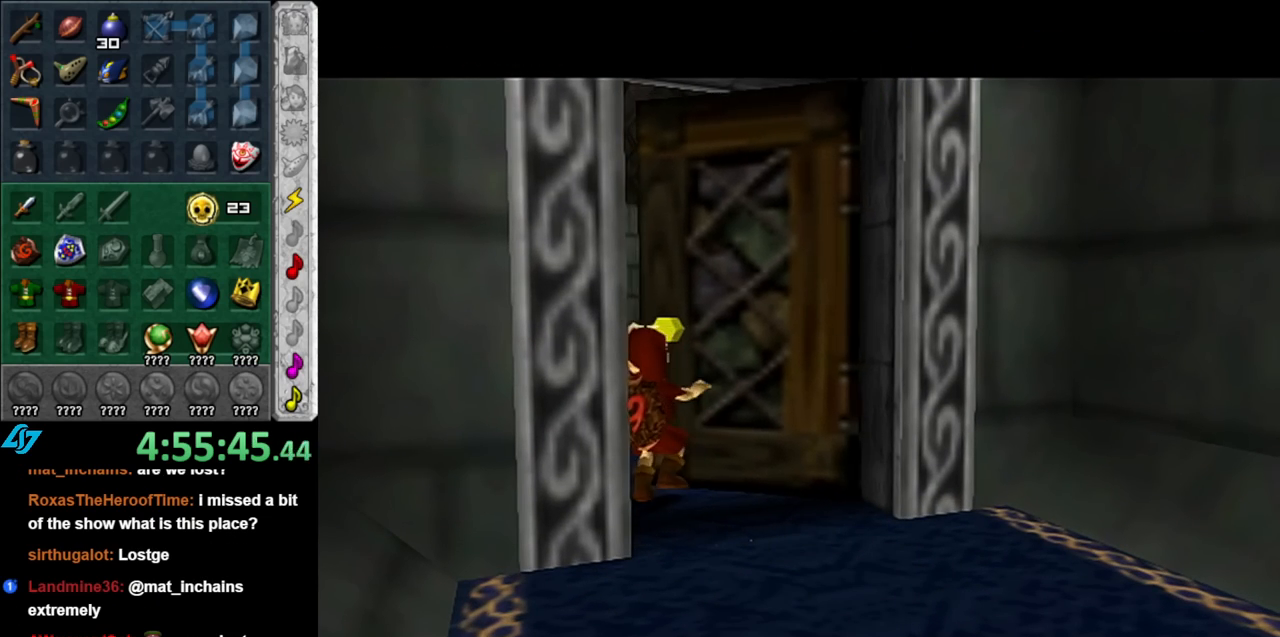
{"buttons": [], "left_stick": "up", "right_stick": "center", "events": []}
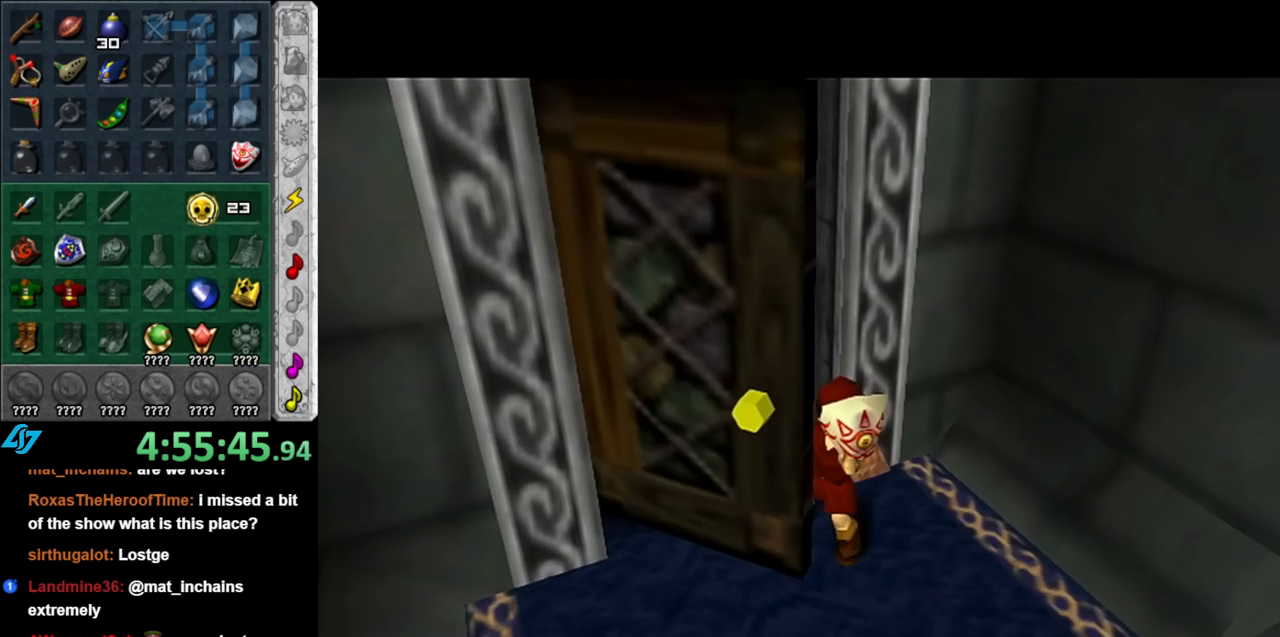
{"buttons": [], "left_stick": "up", "right_stick": "center", "events": []}
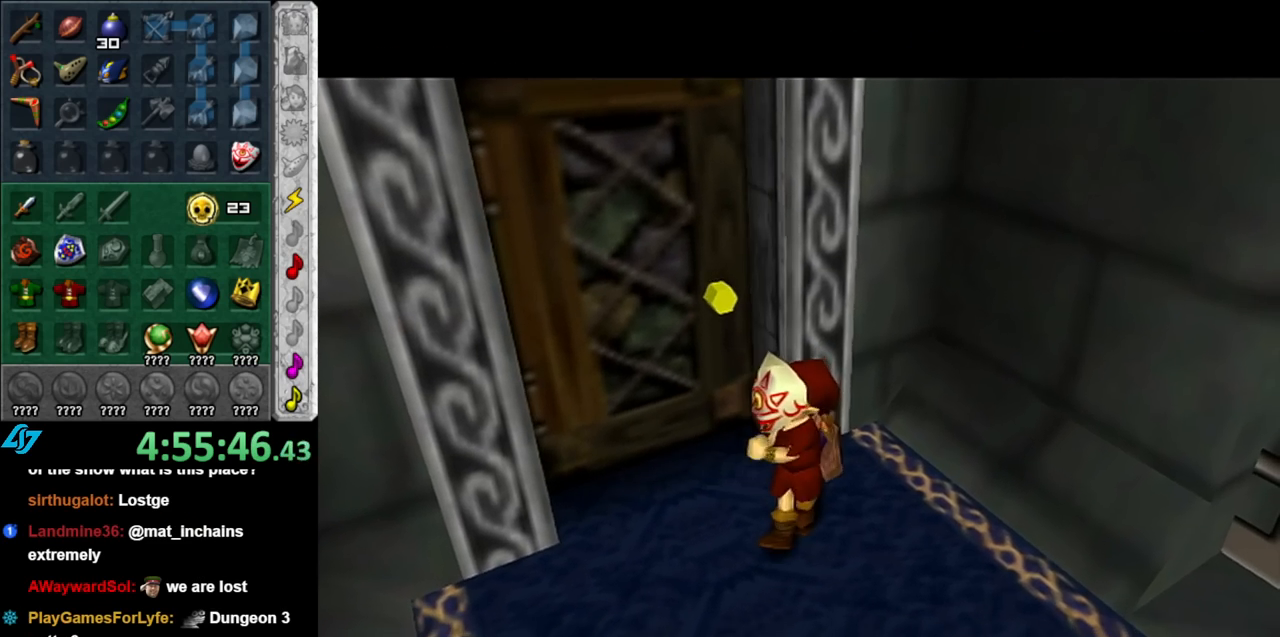
{"buttons": [], "left_stick": "up", "right_stick": "center", "events": []}